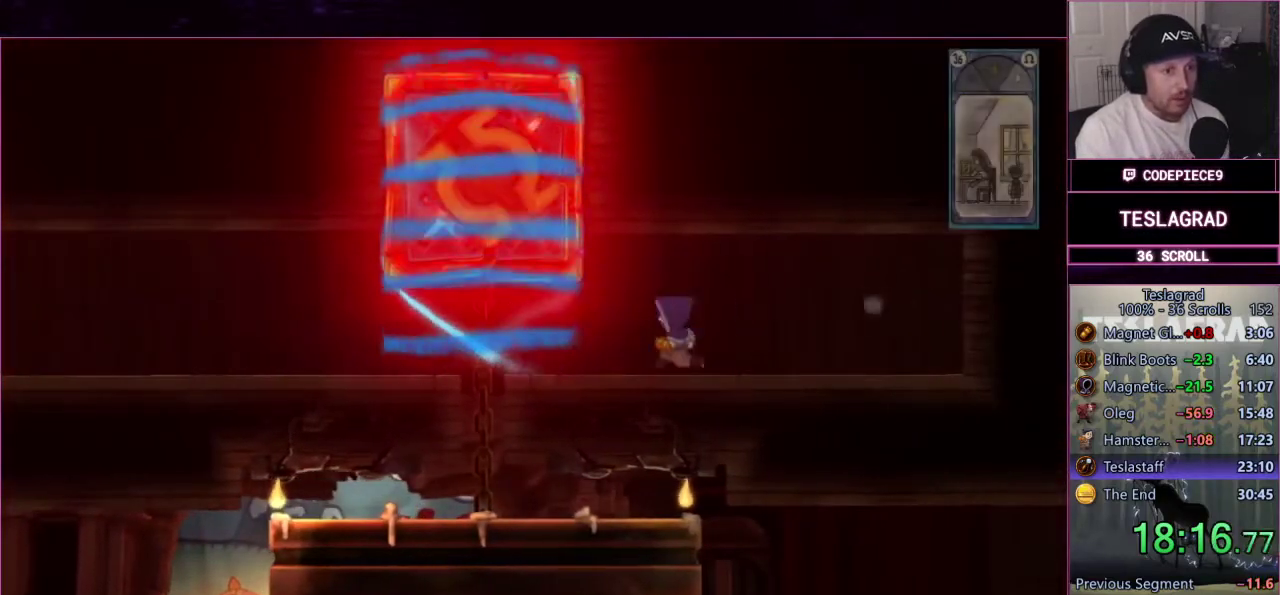
Gameplay with a controller (PlayStation layout); each line is a JSON object with the inputs held at the frame after it. "button_events" lists button changes between this image and that frame as [ms after this image, input, new state], when the widget could be followed in between (sticks are given only as held states). This document gives stick clicks only as held states, not as events. Not read: L1 R1 R3 right_stick.
{"buttons": [], "left_stick": "up-left", "button_events": []}
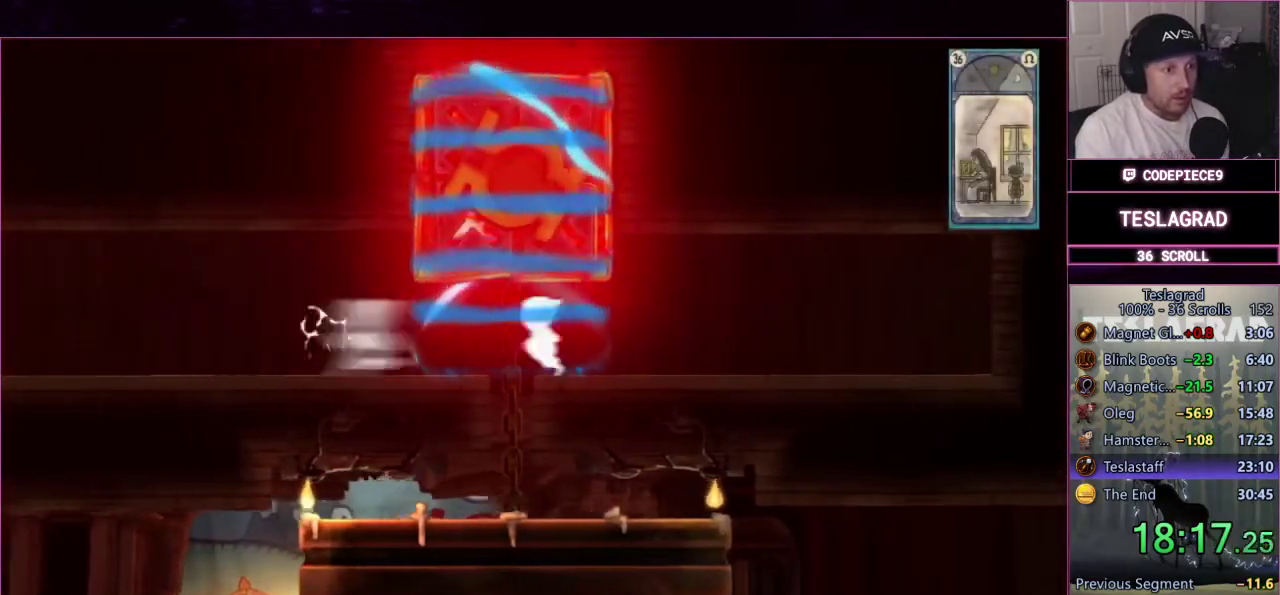
{"buttons": [], "left_stick": "up-left", "button_events": [[33, "SQUARE", "down"], [133, "SQUARE", "up"]]}
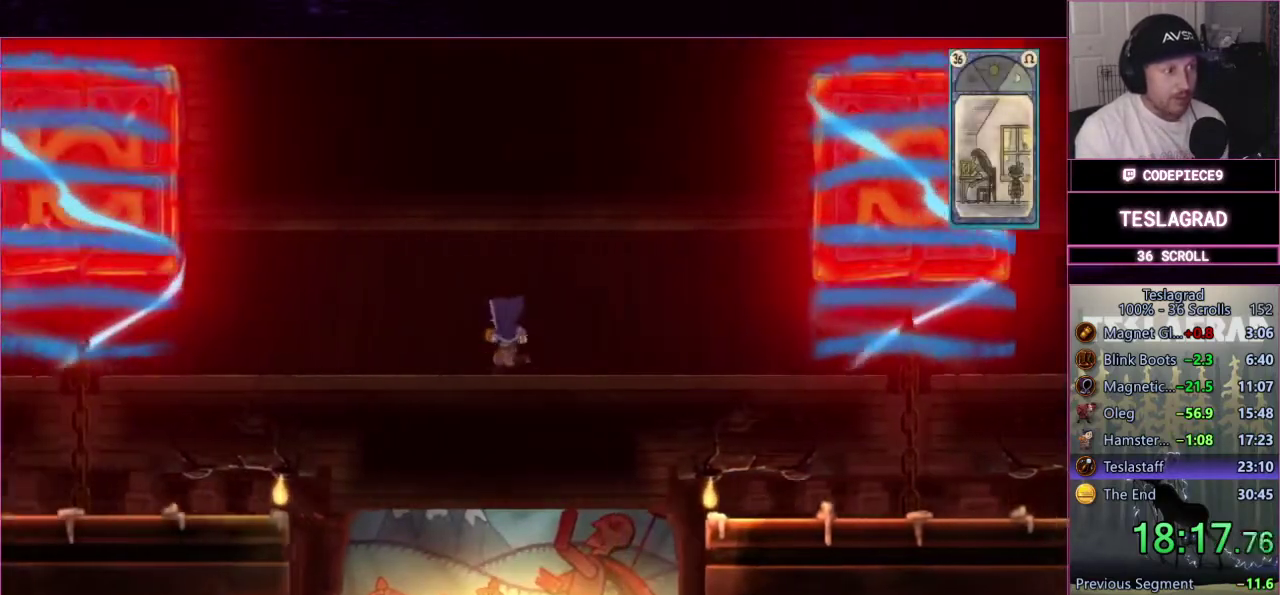
{"buttons": [], "left_stick": "up-left", "button_events": []}
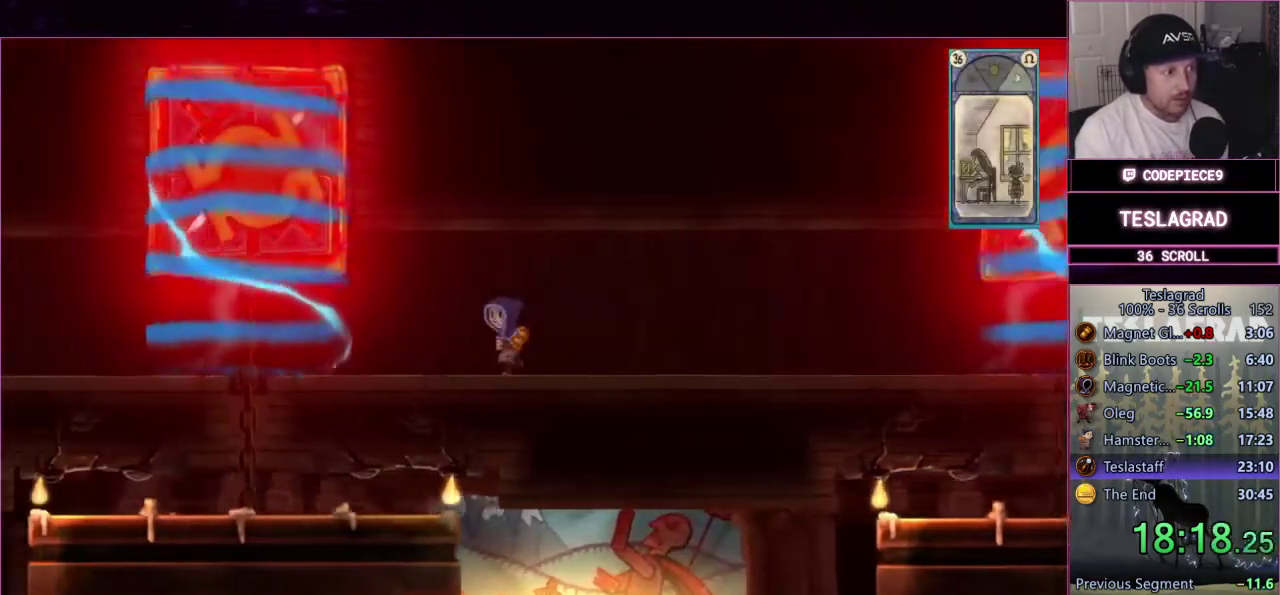
{"buttons": [], "left_stick": "up-left", "button_events": [[100, "SQUARE", "down"], [200, "SQUARE", "up"]]}